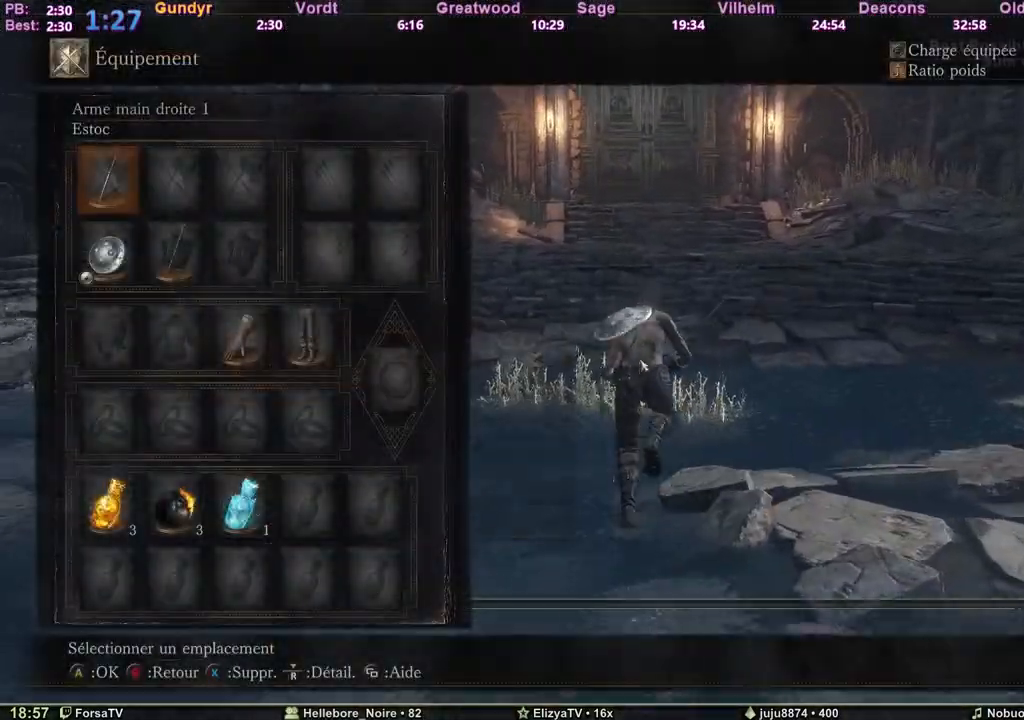
Gameplay with keyboard; each line is a JSON object with the keys held at the frame after it. "events" lists presses ("down") and releases ("up") of "1", "2", "3", "4", "5", "6", "a", "c", "ctrl", "d", "e", "escape", "f", "g", "k", "l", "m1", "m2", "m3", "m4", "q", "r", "right", "s", "shift", "space", "tab" and "z" between this image and that frame as [ms after this image, input, new state], when the widget could be followed in between. No other keys are recorded. Mouse input is not recorded. Key names are as the overlay labels them; some are game actions (e.g. jump) rather than physical keys. Not read: other_keys.
{"keys": ["space", "z"], "events": [[67, "r", "down"], [150, "r", "up"]]}
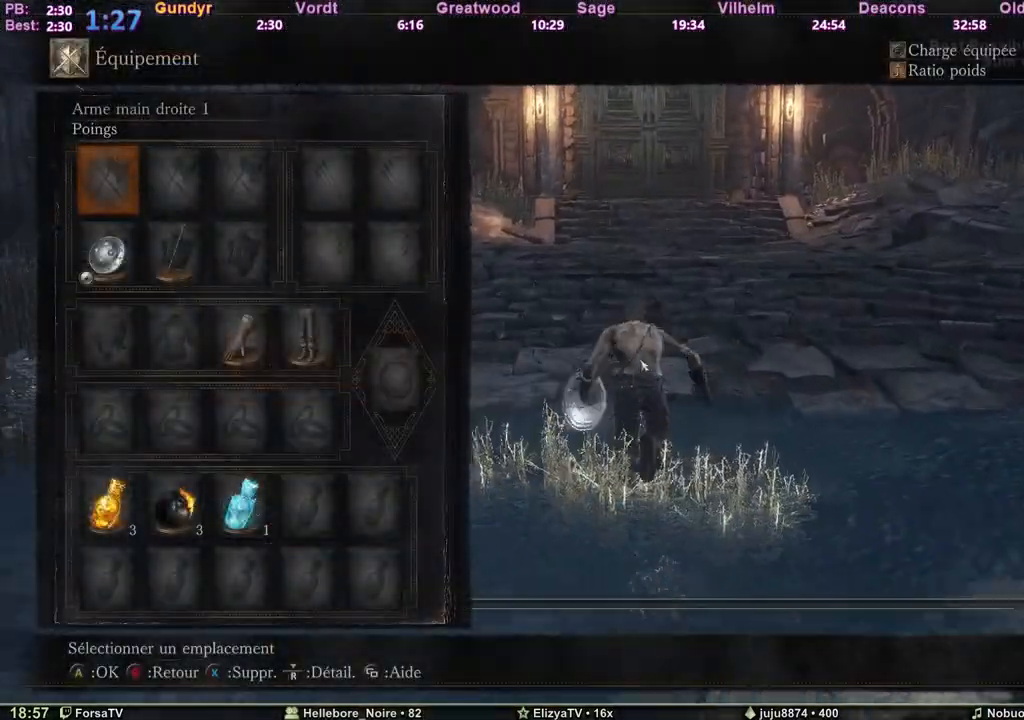
{"keys": ["space", "z"], "events": [[267, "2", "down"], [350, "2", "up"], [400, "2", "down"], [500, "2", "up"]]}
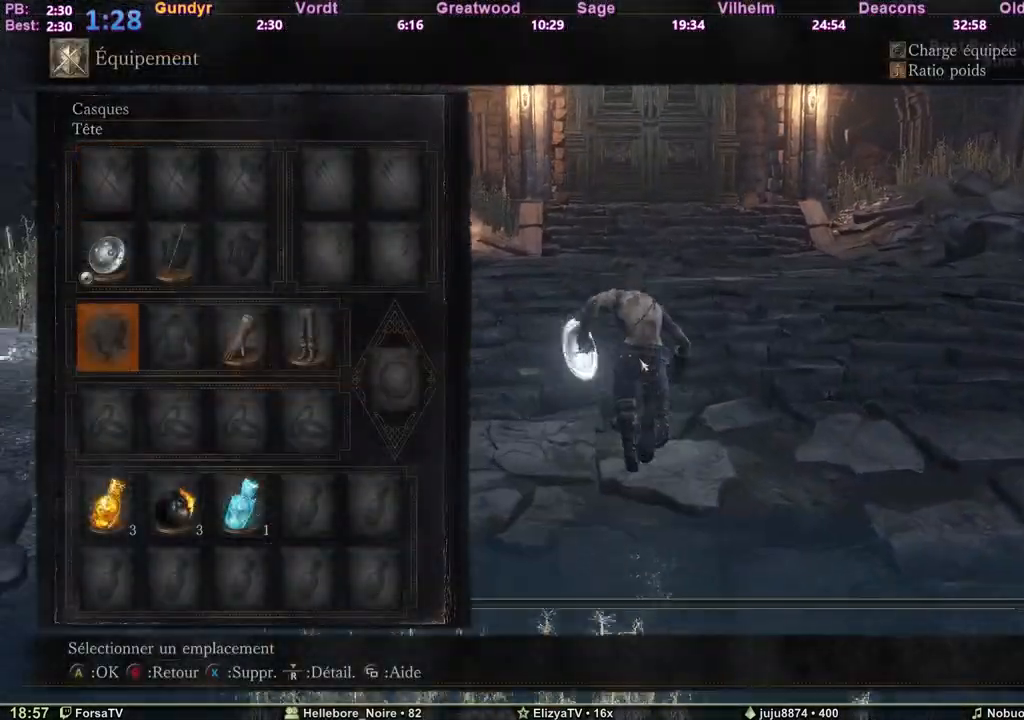
{"keys": ["escape", "space", "z"], "events": [[50, "e", "down"], [183, "e", "up"], [283, "e", "down"], [367, "e", "up"], [417, "escape", "down"]]}
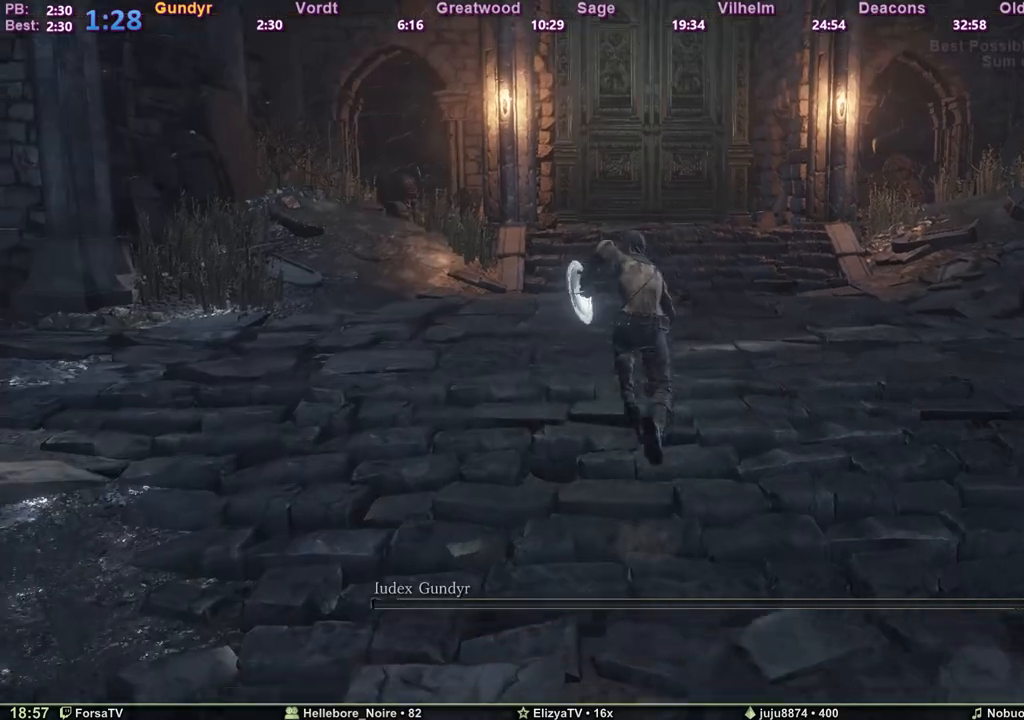
{"keys": ["space", "z"], "events": [[17, "escape", "up"]]}
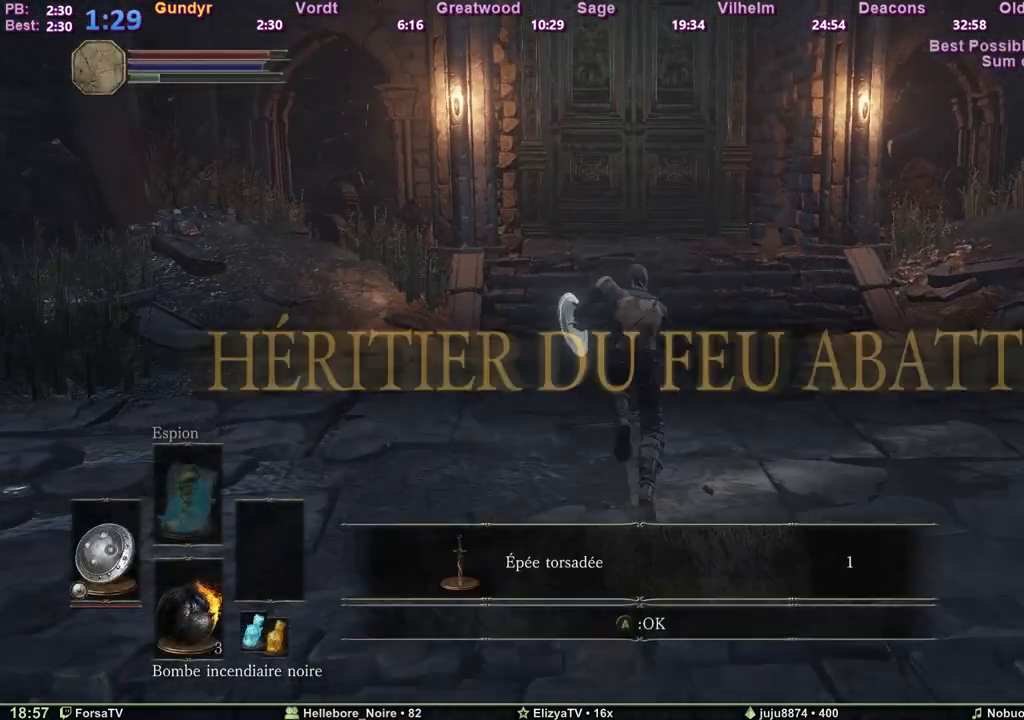
{"keys": ["space", "z"], "events": []}
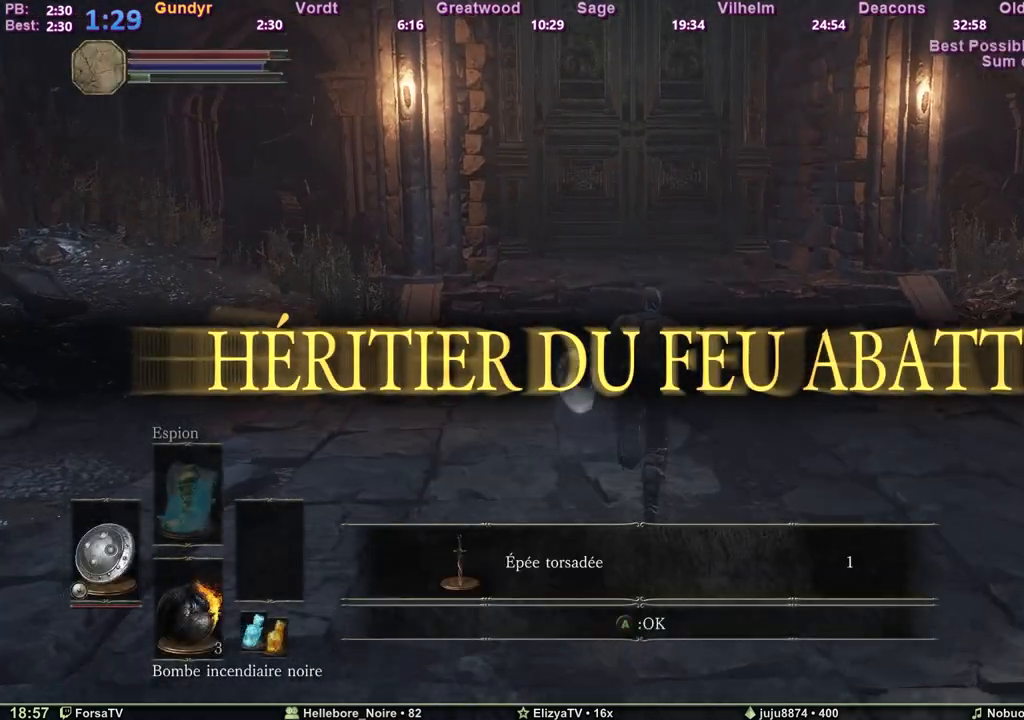
{"keys": ["space", "z"], "events": []}
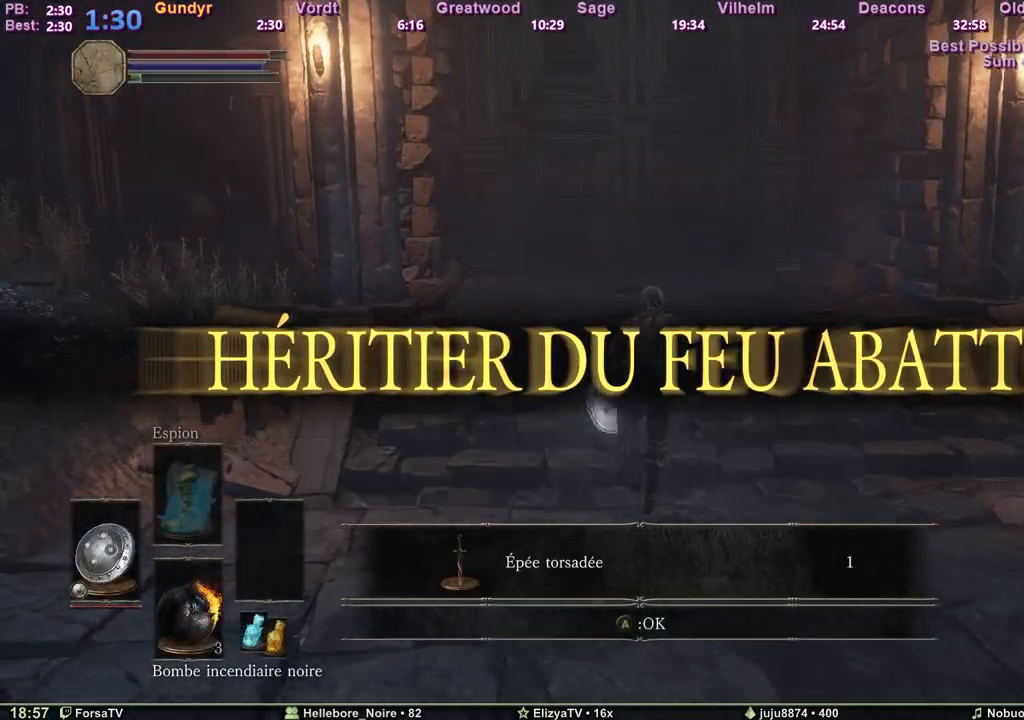
{"keys": ["z"], "events": [[17, "space", "up"], [100, "space", "down"], [200, "space", "up"]]}
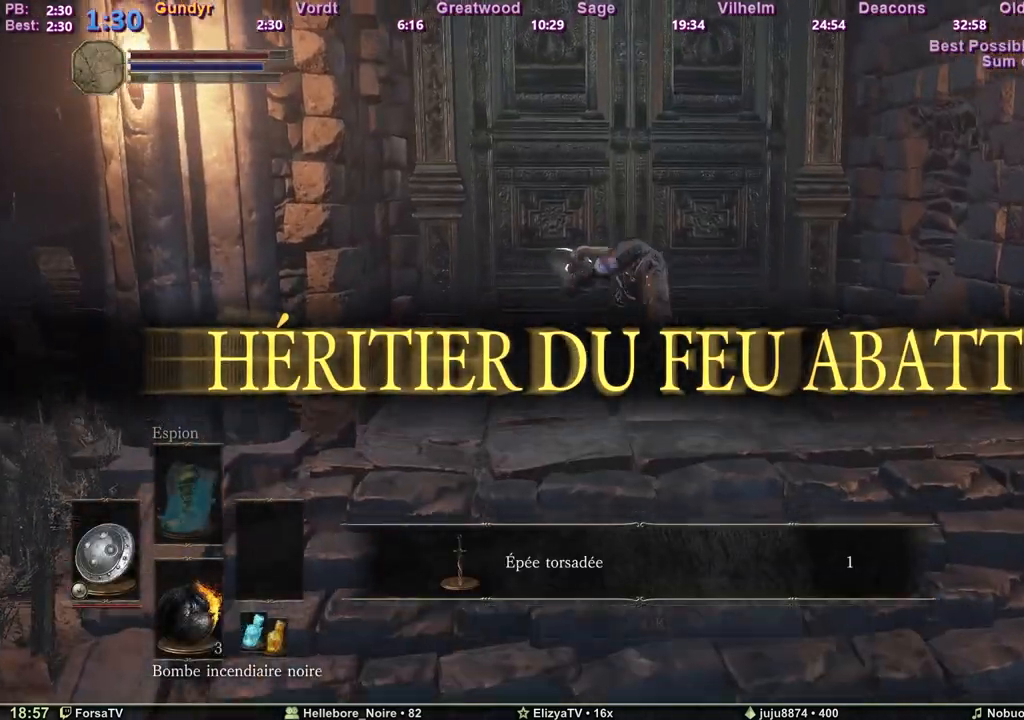
{"keys": ["z"], "events": []}
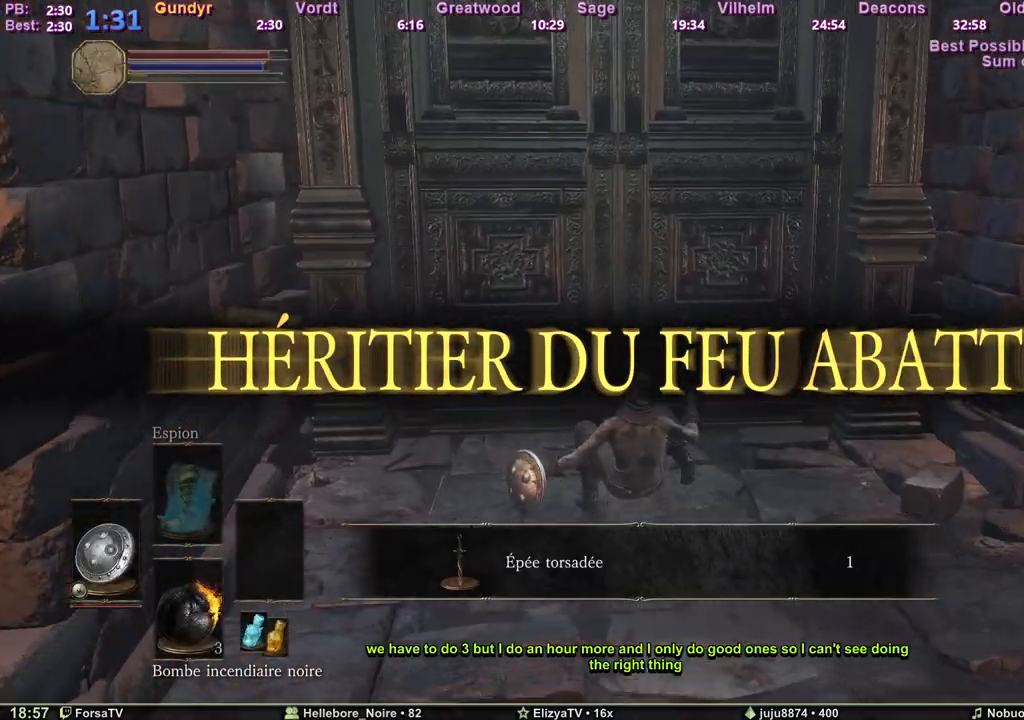
{"keys": ["e"], "events": [[367, "e", "down"], [467, "z", "up"]]}
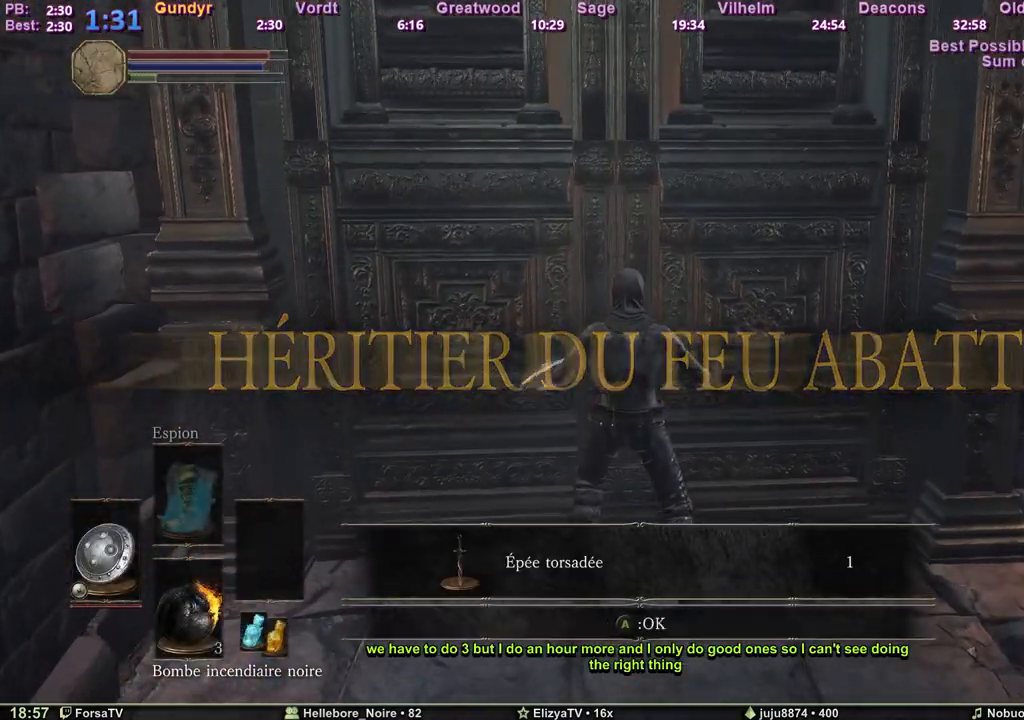
{"keys": ["1"], "events": [[17, "e", "up"], [50, "escape", "down"], [150, "1", "down"], [150, "escape", "up"], [250, "1", "up"], [250, "e", "down"], [350, "4", "down"], [350, "e", "up"], [383, "4", "up"], [383, "e", "down"], [483, "1", "down"], [483, "e", "up"]]}
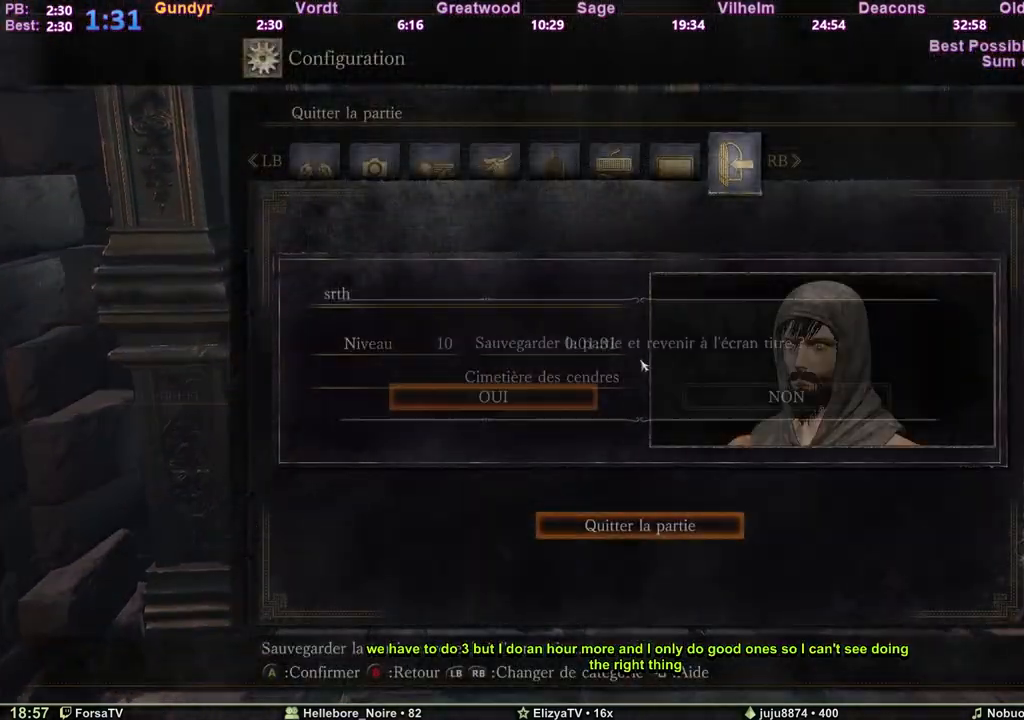
{"keys": ["e"], "events": [[33, "1", "up"], [33, "e", "down"], [117, "e", "up"], [167, "e", "down"], [217, "e", "up"], [317, "e", "down"], [350, "e", "up"], [450, "e", "down"]]}
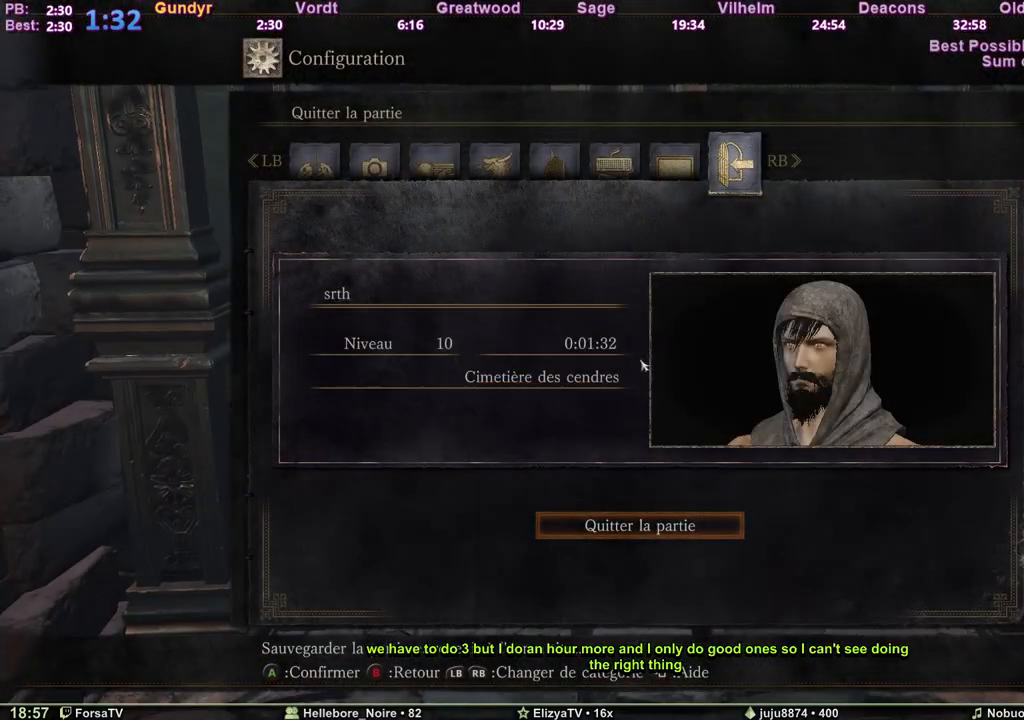
{"keys": [], "events": [[50, "e", "up"]]}
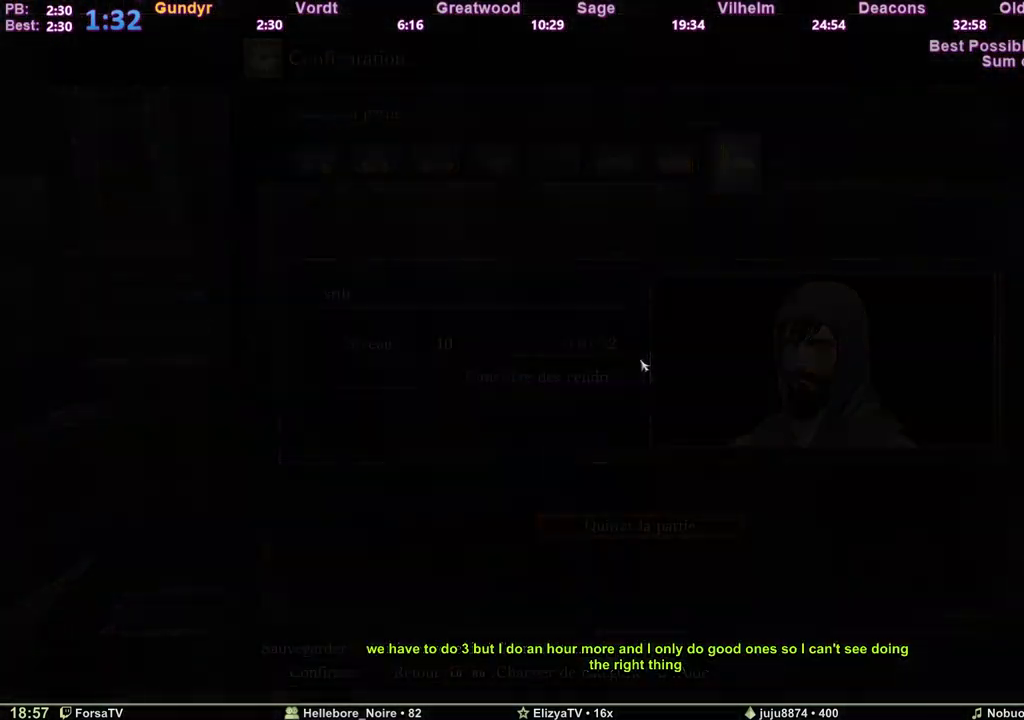
{"keys": [], "events": []}
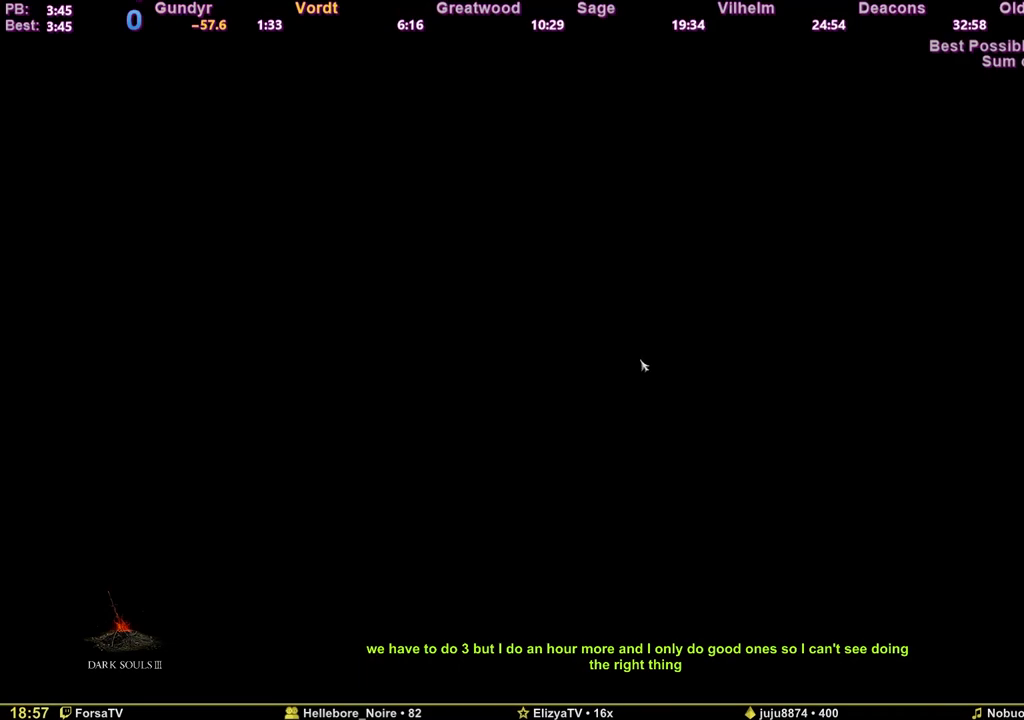
{"keys": [], "events": []}
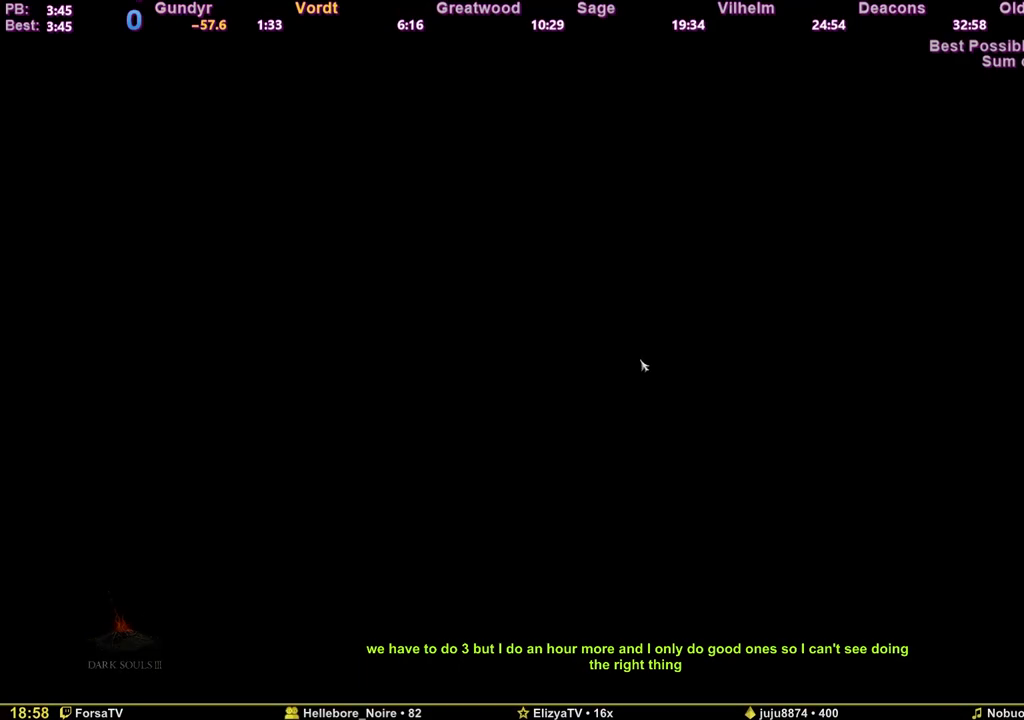
{"keys": [], "events": []}
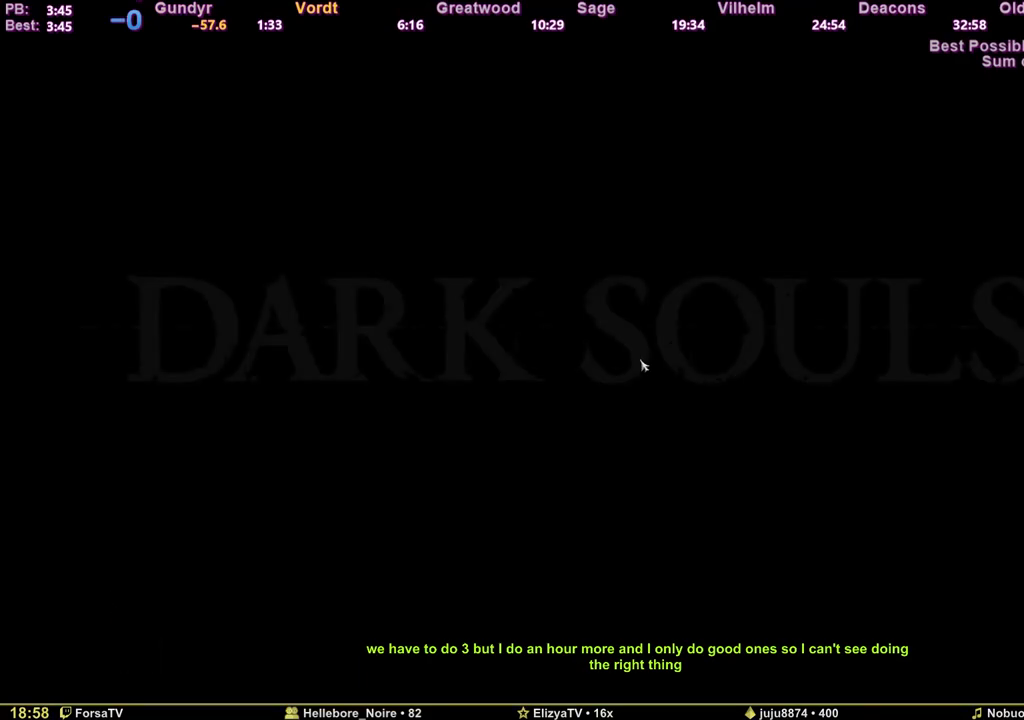
{"keys": [], "events": [[433, "e", "down"], [483, "e", "up"]]}
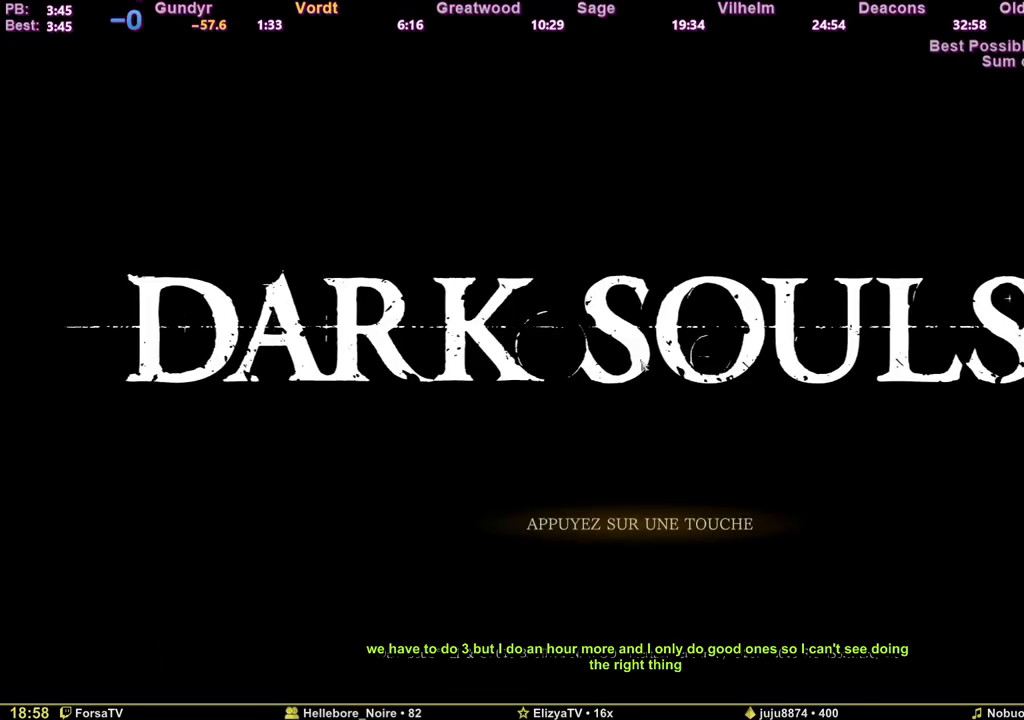
{"keys": ["e"], "events": [[67, "e", "down"], [167, "e", "up"], [217, "e", "down"], [267, "e", "up"], [350, "e", "down"], [400, "e", "up"], [500, "e", "down"]]}
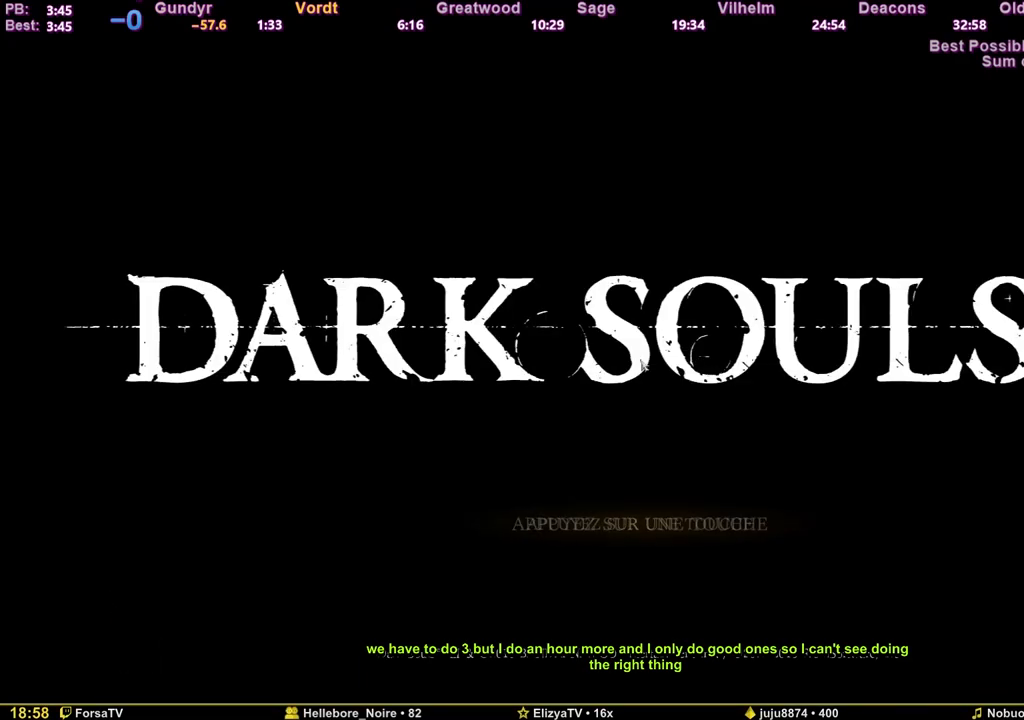
{"keys": [], "events": [[83, "e", "up"], [133, "e", "down"], [183, "e", "up"], [283, "e", "down"], [317, "e", "up"], [367, "e", "down"], [467, "e", "up"]]}
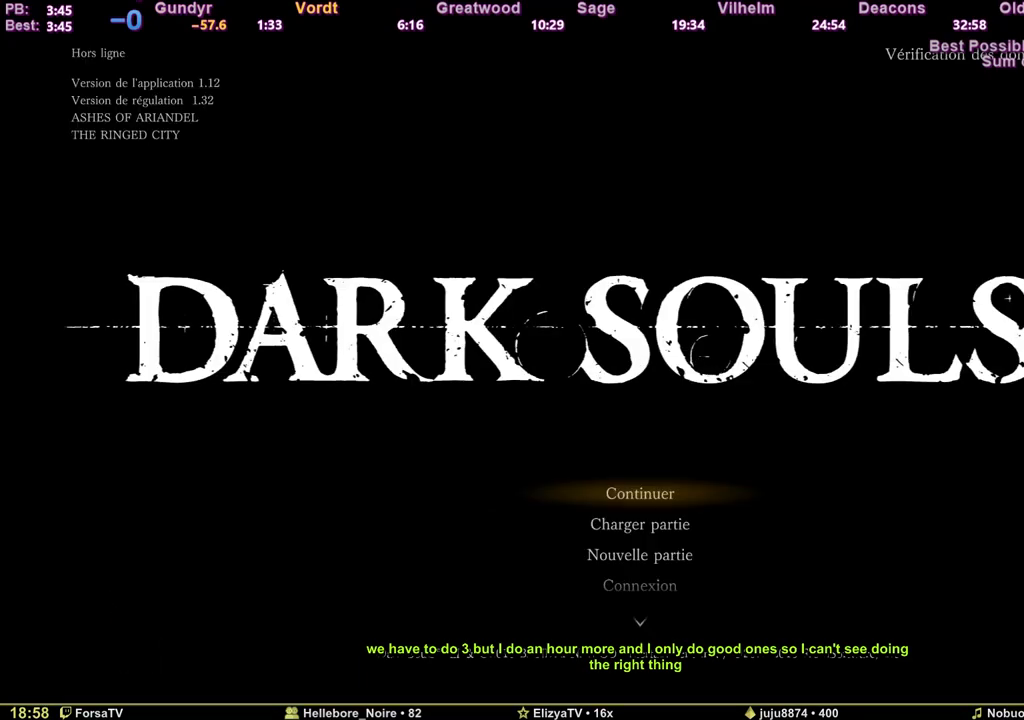
{"keys": ["e"], "events": [[17, "e", "down"], [100, "e", "up"], [150, "e", "down"], [250, "e", "up"], [300, "e", "down"], [383, "e", "up"], [433, "e", "down"]]}
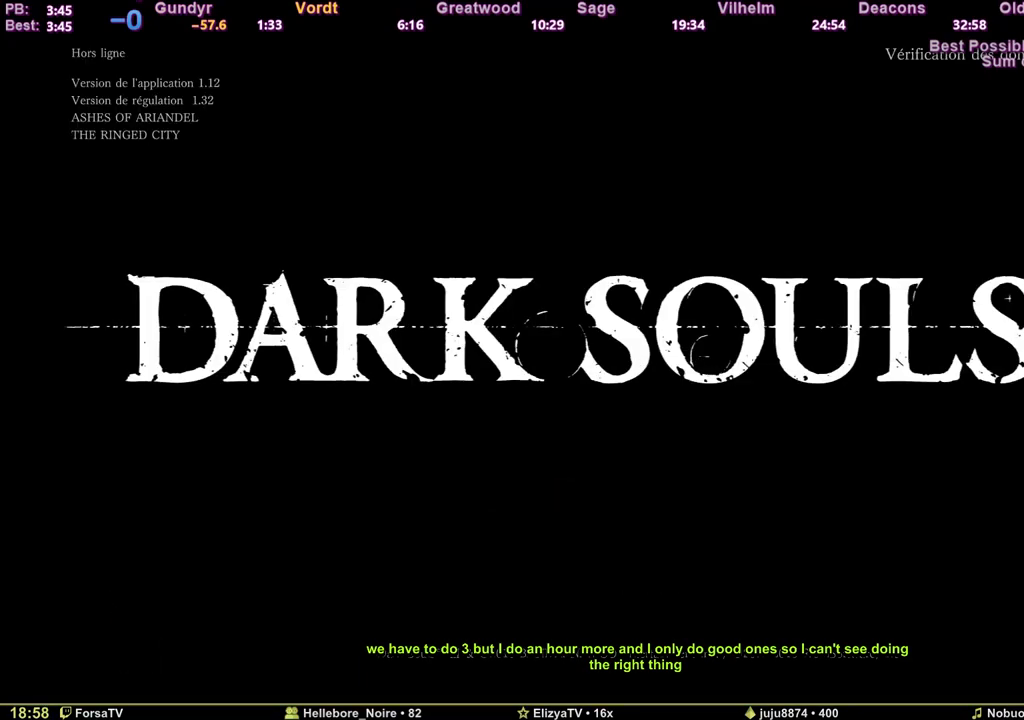
{"keys": [], "events": [[33, "e", "up"], [67, "e", "down"], [117, "e", "up"], [217, "e", "down"], [267, "e", "up"]]}
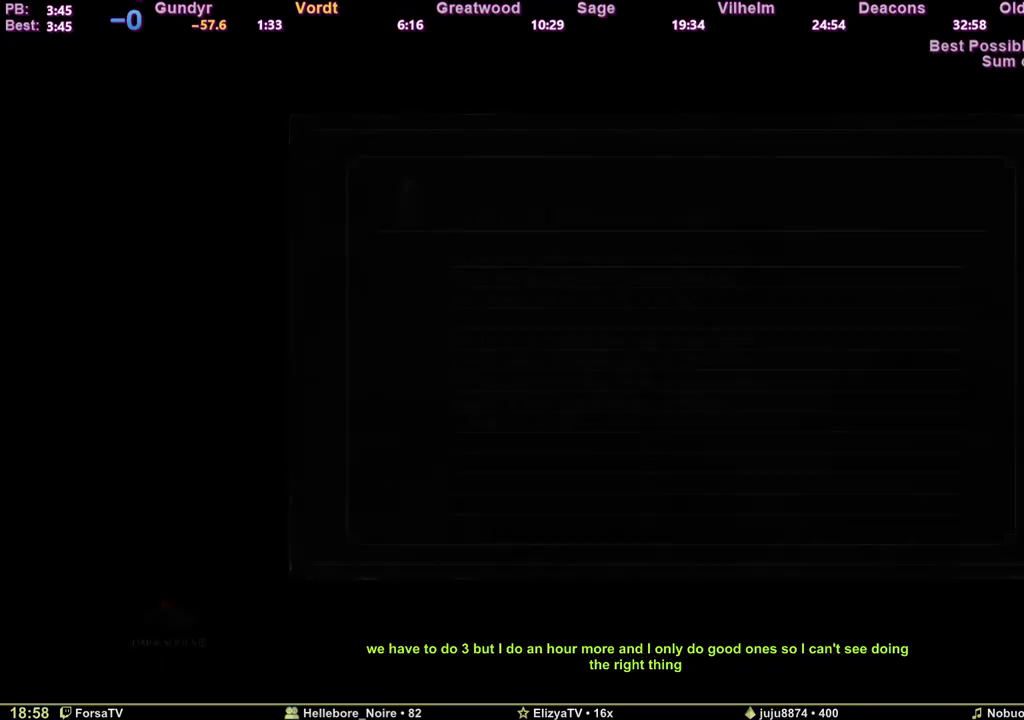
{"keys": [], "events": []}
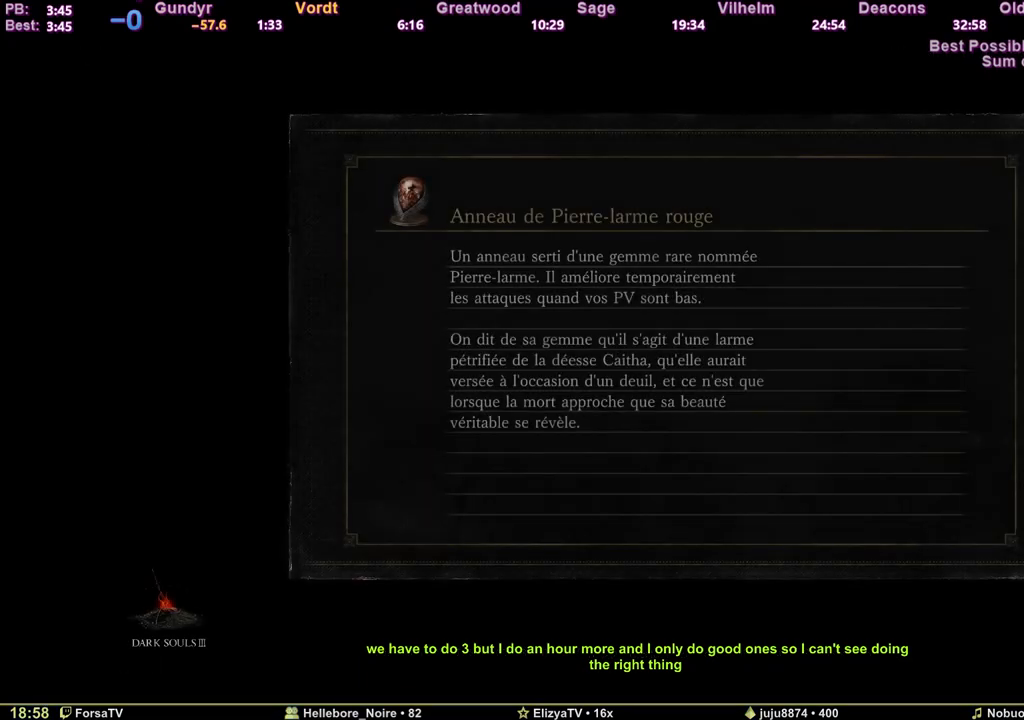
{"keys": [], "events": []}
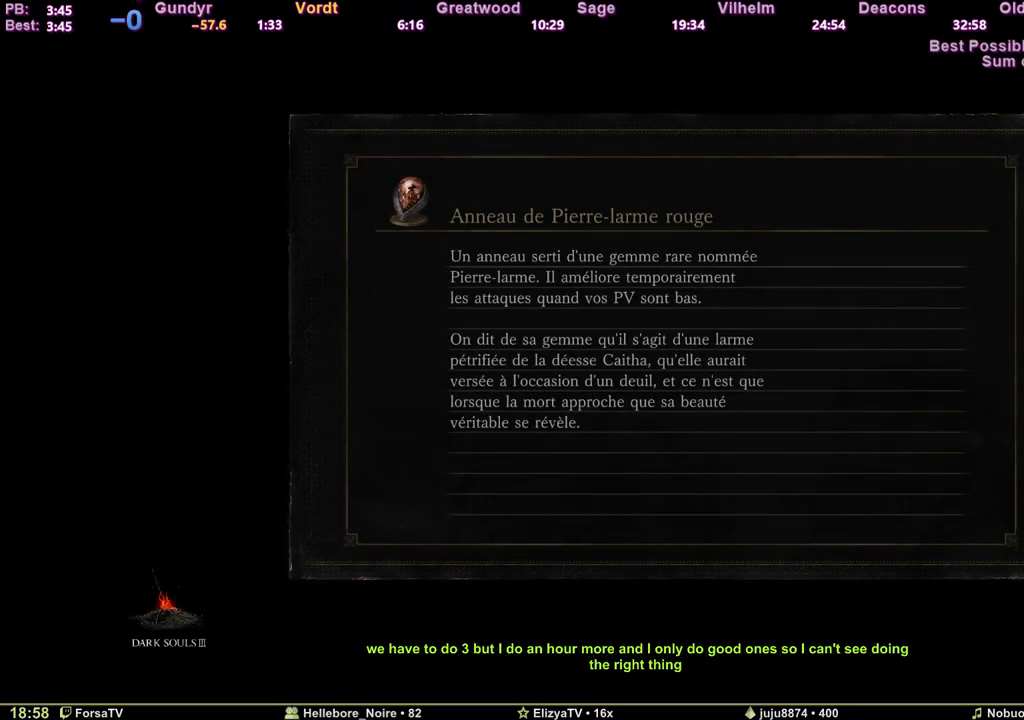
{"keys": [], "events": []}
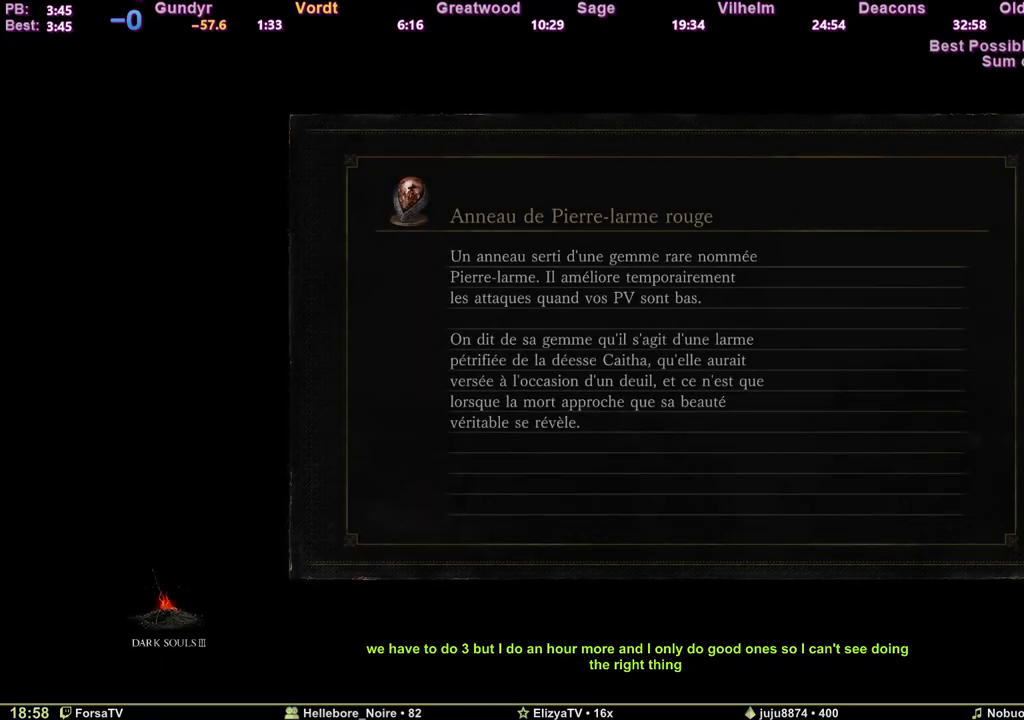
{"keys": [], "events": []}
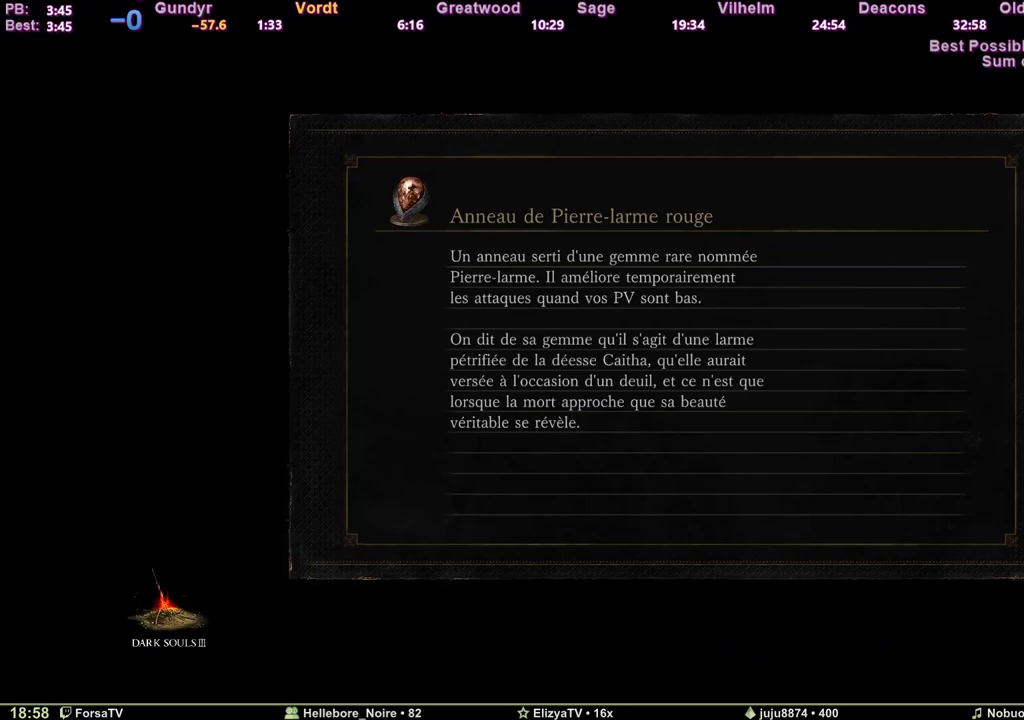
{"keys": [], "events": []}
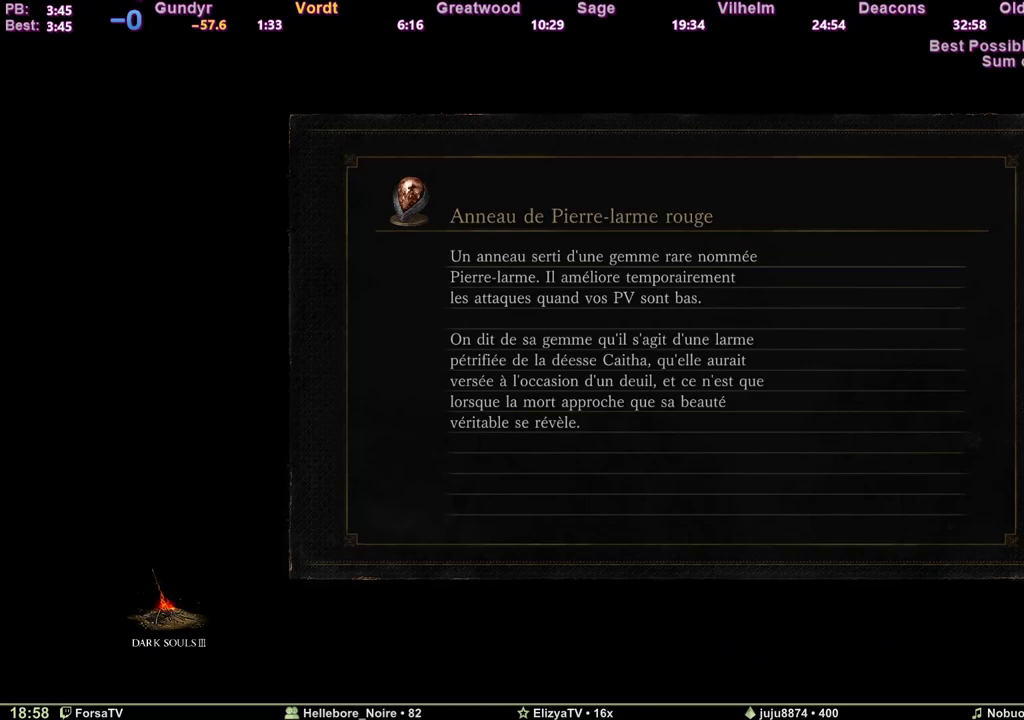
{"keys": [], "events": []}
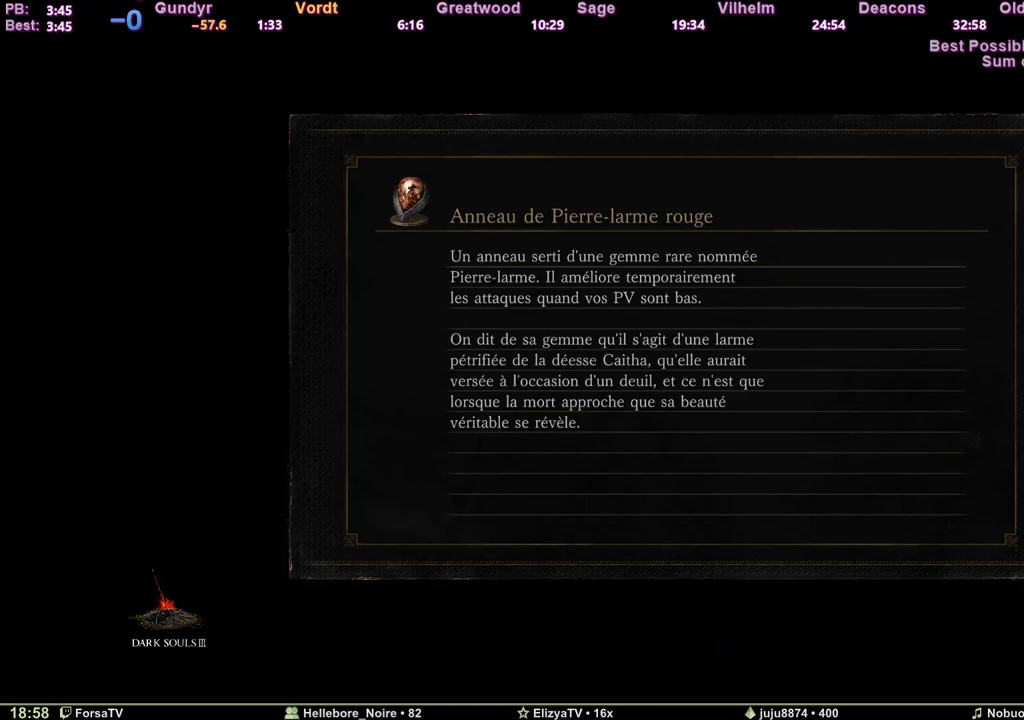
{"keys": [], "events": []}
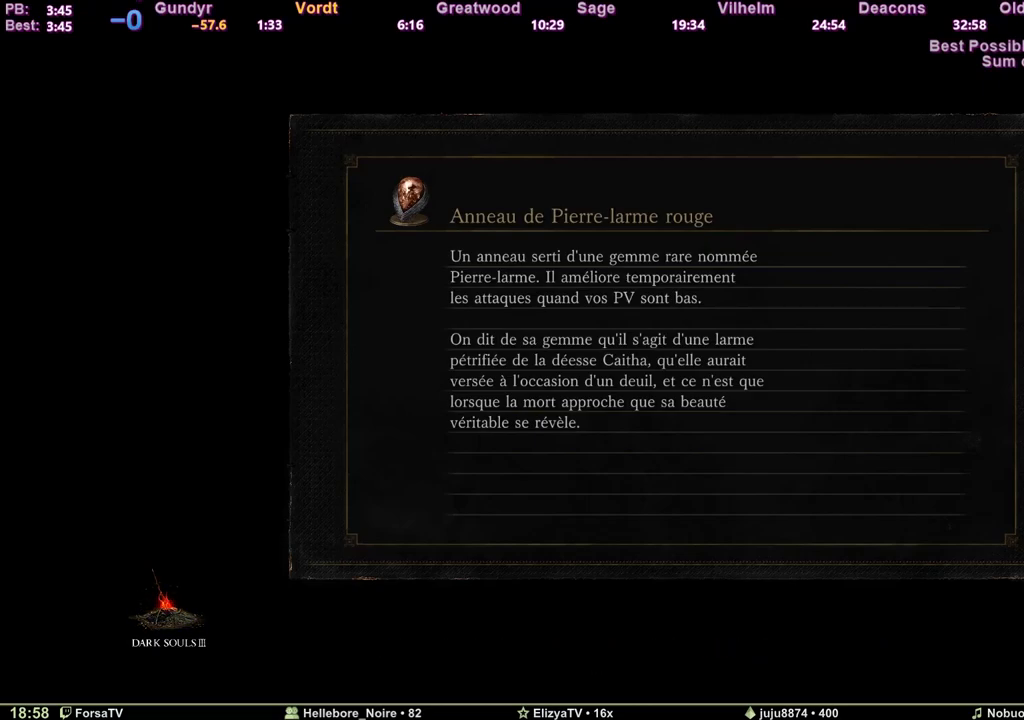
{"keys": [], "events": []}
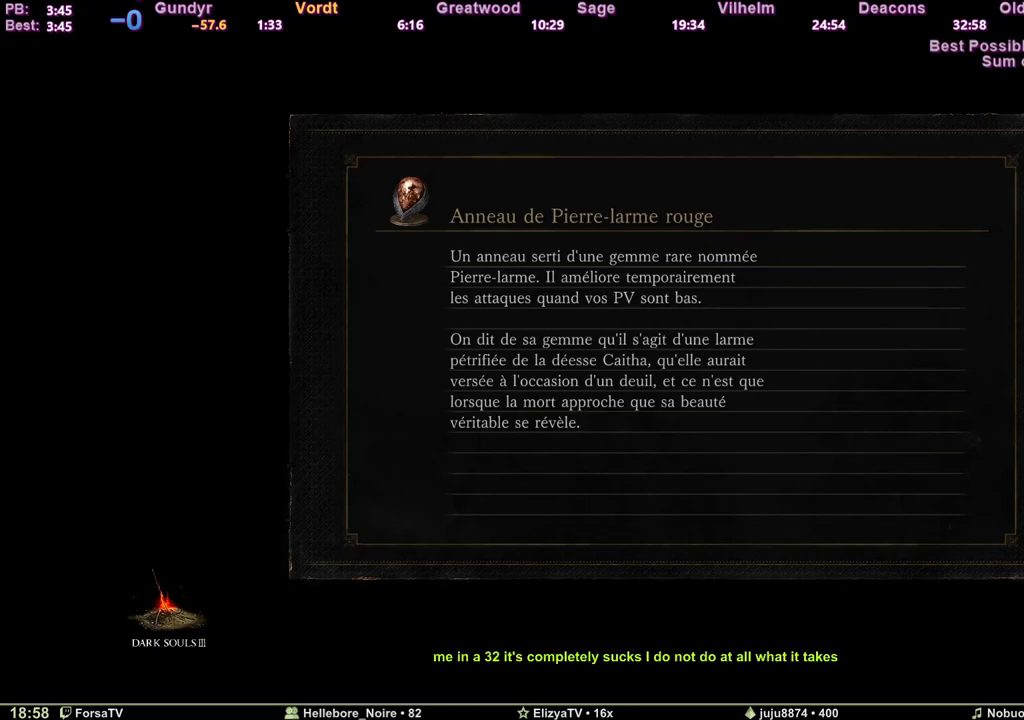
{"keys": [], "events": []}
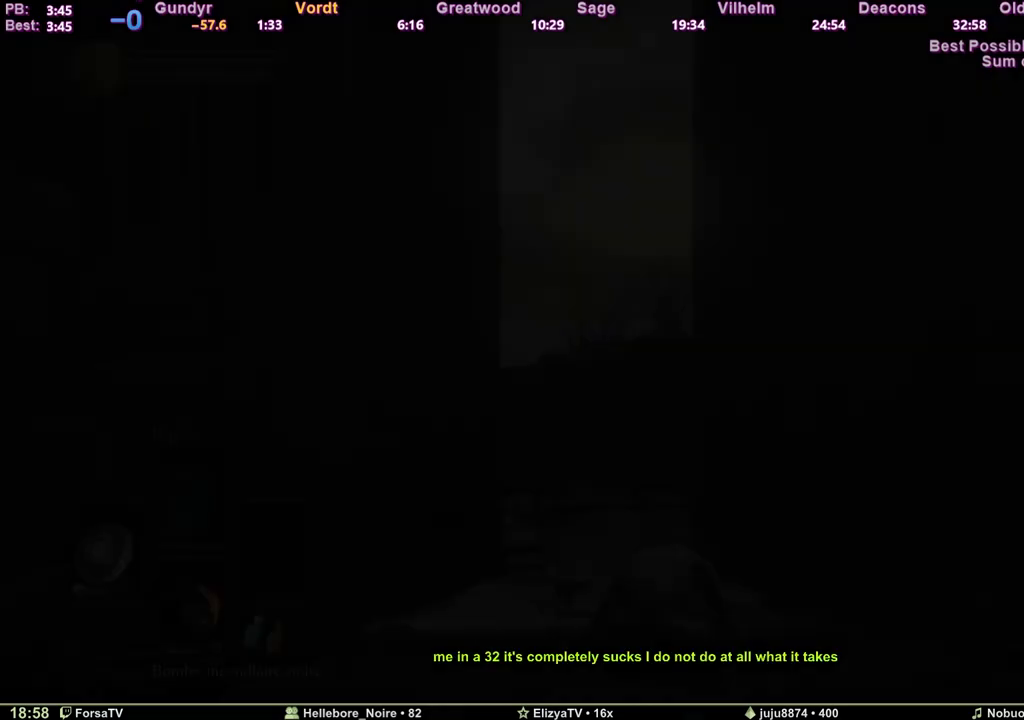
{"keys": ["space", "z"], "events": [[417, "space", "down"], [417, "z", "down"]]}